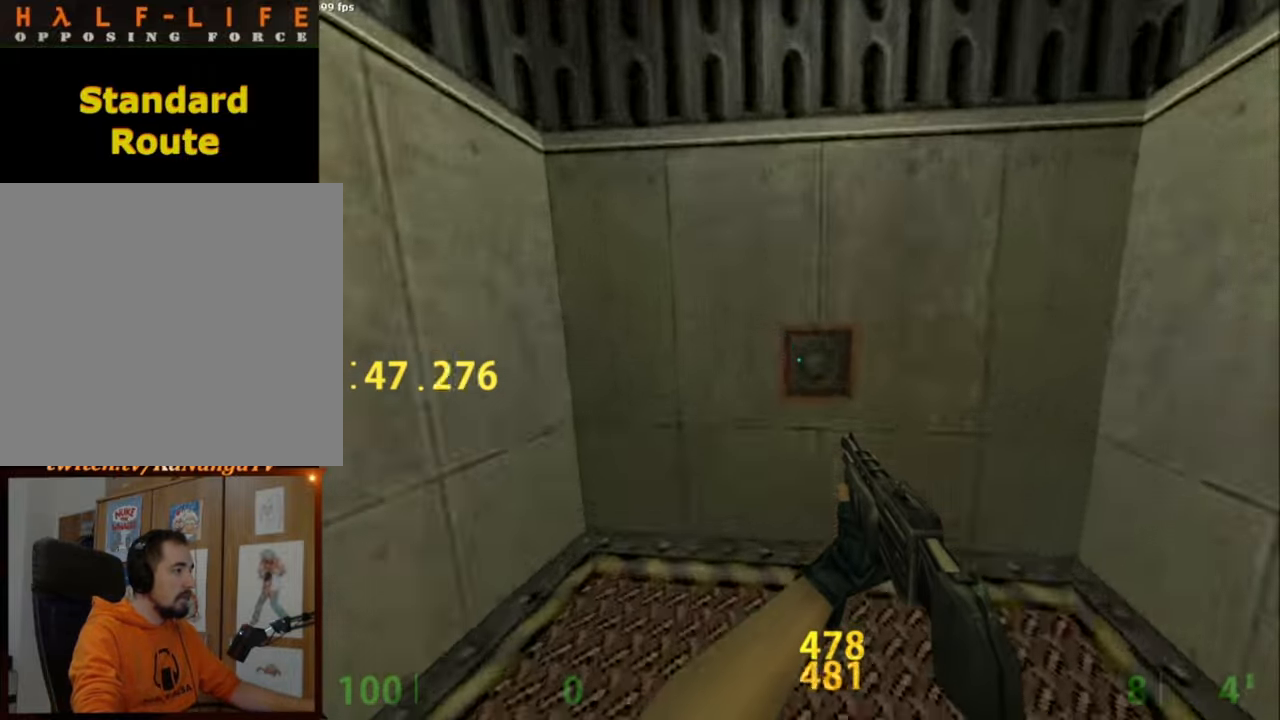
Gameplay with keyboard and mouse; each line is a JSON object with the keys and mouse buttons held at the frame after it. "events" lists presses ("down") and releases ("up") of ".", "/", "0", "1", "2", "3", "4", "5", "6", "7", "8", "9", "a", "alt_l", "alt_r", "b", "backslash", "backspace", "c", "caps_lock", "comma", "ctrl_l", "ctrl_r", "d", "e", "equals", "escape", "f", "f1", "f10", "f11", "f12", "f2", "f3", "f4", "f5", "f6", "f7", "f8", "f9", "g", "h", "i", "j", "k", "l", "lbracket", "m", "minus", "n", "o", "p", "q", "quote", "r", "rbracket", "return", "s", "semicolon", "shift_l", "shift_r", "space", "super", "t", "tab", "tilde", "u", "v", "w", "x", "y", "z", "mouse_left", "mouse_middle", "mouse_right", "mouse_mb4", "mouse_mb5", "mouse_wheel_up" and "mouse_wheel_down" between this image and that frame as [ms after this image, input, new state], when the widget could be followed in between. "mouse_left", "mouse_middle", "mouse_right", "mouse_mb4", "mouse_mb5", "mouse_wheel_up", "mouse_wheel_down" = the "left", "middle", "right", "mb4", "mb5", "wheel_up", "wheel_down" buttons of the "mouse" list. No other keys are recorded. Not read: mouse_move.
{"keys": [], "mouse": [], "events": [[133, "e", "down"], [217, "e", "up"], [350, "ctrl_l", "down"], [450, "ctrl_l", "up"]]}
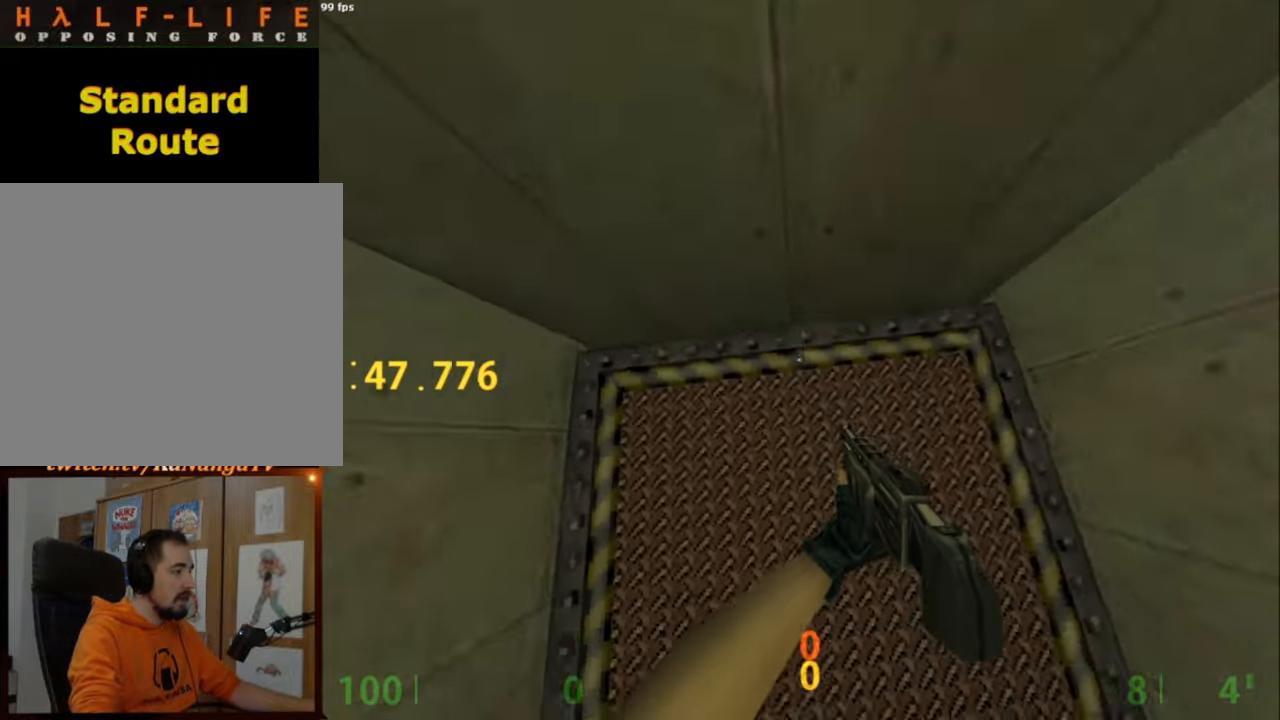
{"keys": ["ctrl_l", "w"], "mouse": [], "events": [[50, "ctrl_l", "down"], [50, "w", "down"]]}
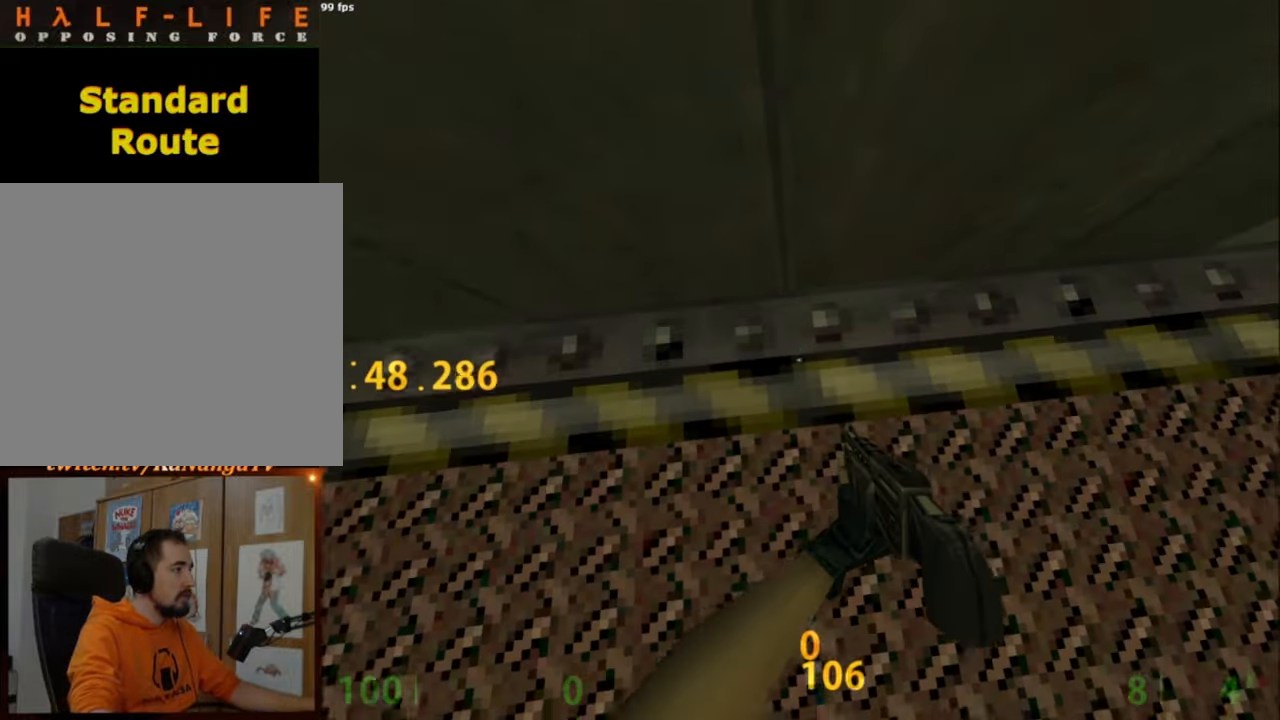
{"keys": ["ctrl_l", "w"], "mouse": [], "events": [[233, "mouse_mb5", "down"], [400, "mouse_mb5", "up"]]}
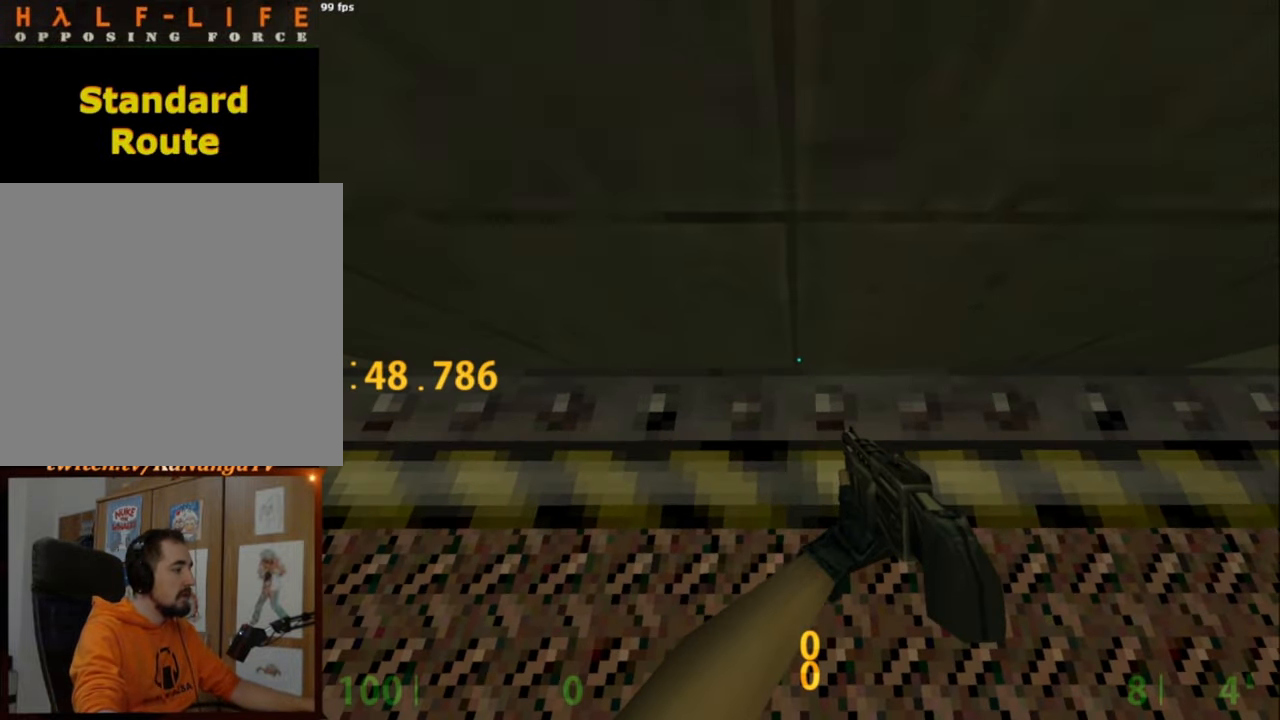
{"keys": ["ctrl_l", "w"], "mouse": [], "events": [[117, "d", "down"], [217, "d", "up"]]}
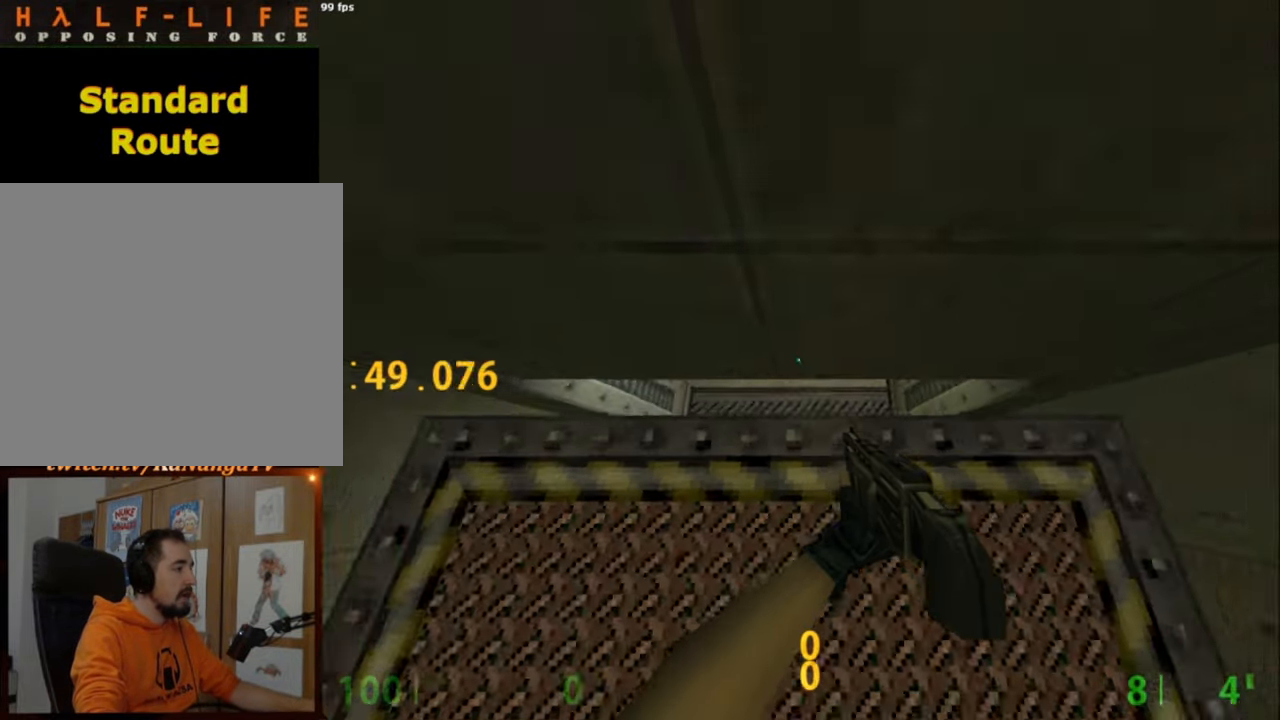
{"keys": ["ctrl_l", "w"], "mouse": [], "events": []}
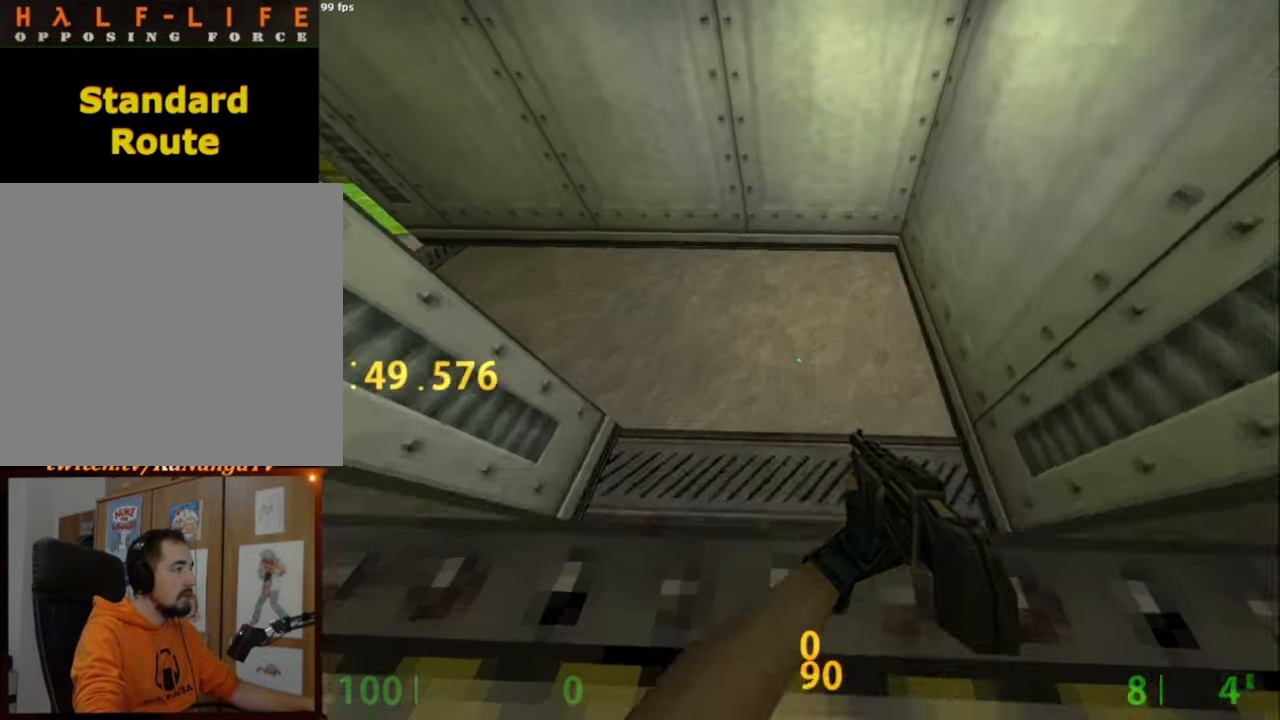
{"keys": ["w"], "mouse": [], "events": [[100, "1", "down"], [100, "ctrl_l", "up"], [200, "1", "up"]]}
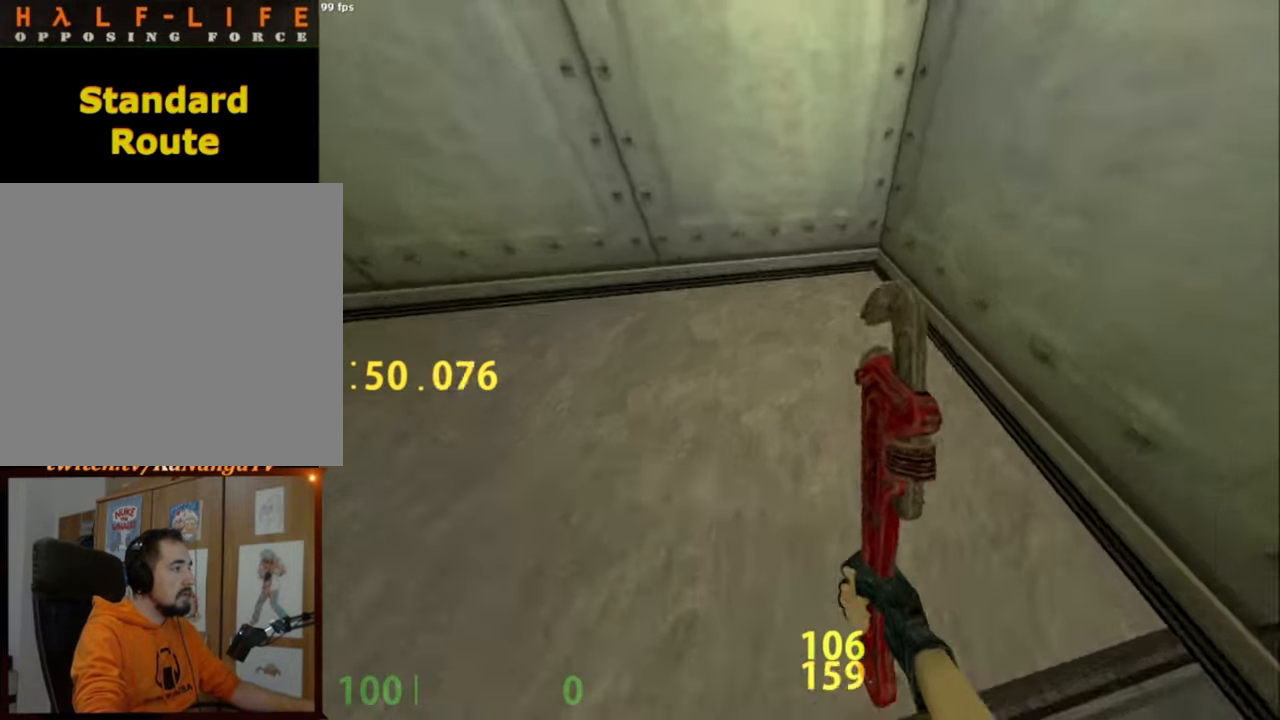
{"keys": ["a"], "mouse": [], "events": [[17, "a", "down"], [267, "space", "down"], [267, "w", "up"], [417, "space", "up"]]}
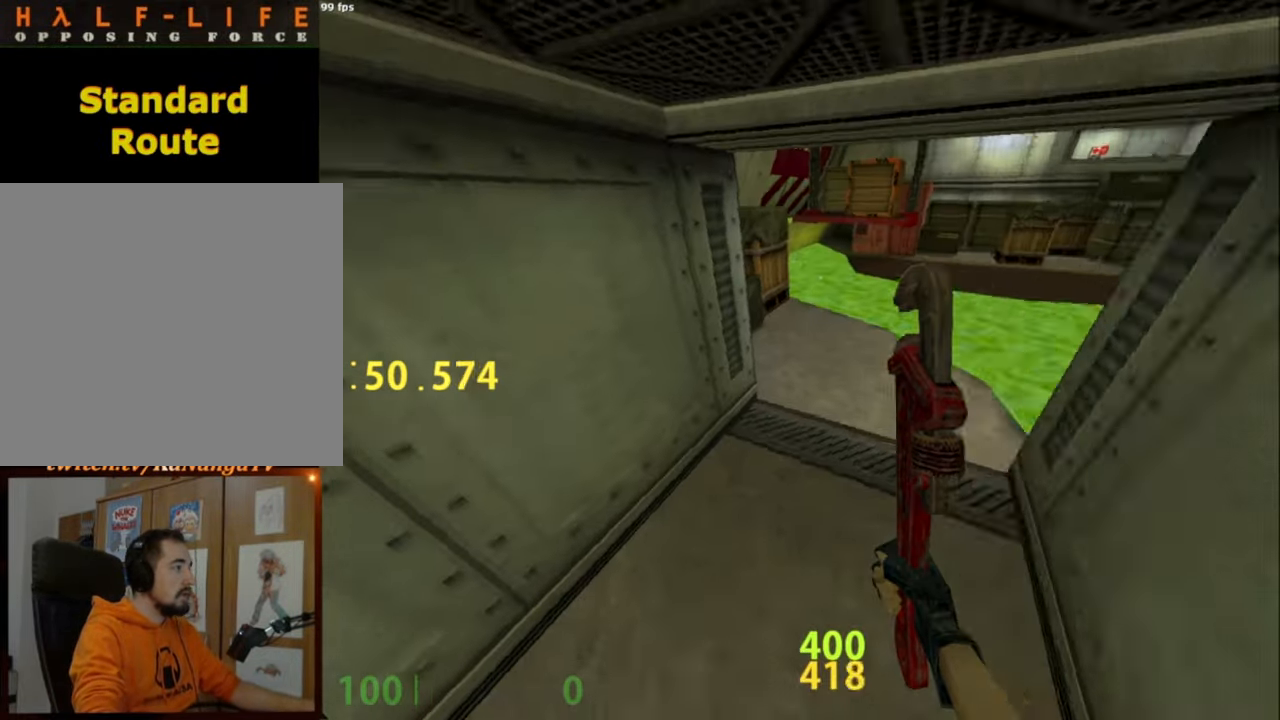
{"keys": ["a"], "mouse": ["wheel_down"], "events": [[83, "a", "up"], [83, "d", "down"], [367, "mouse_wheel_down", "down"], [467, "a", "down"], [467, "d", "up"]]}
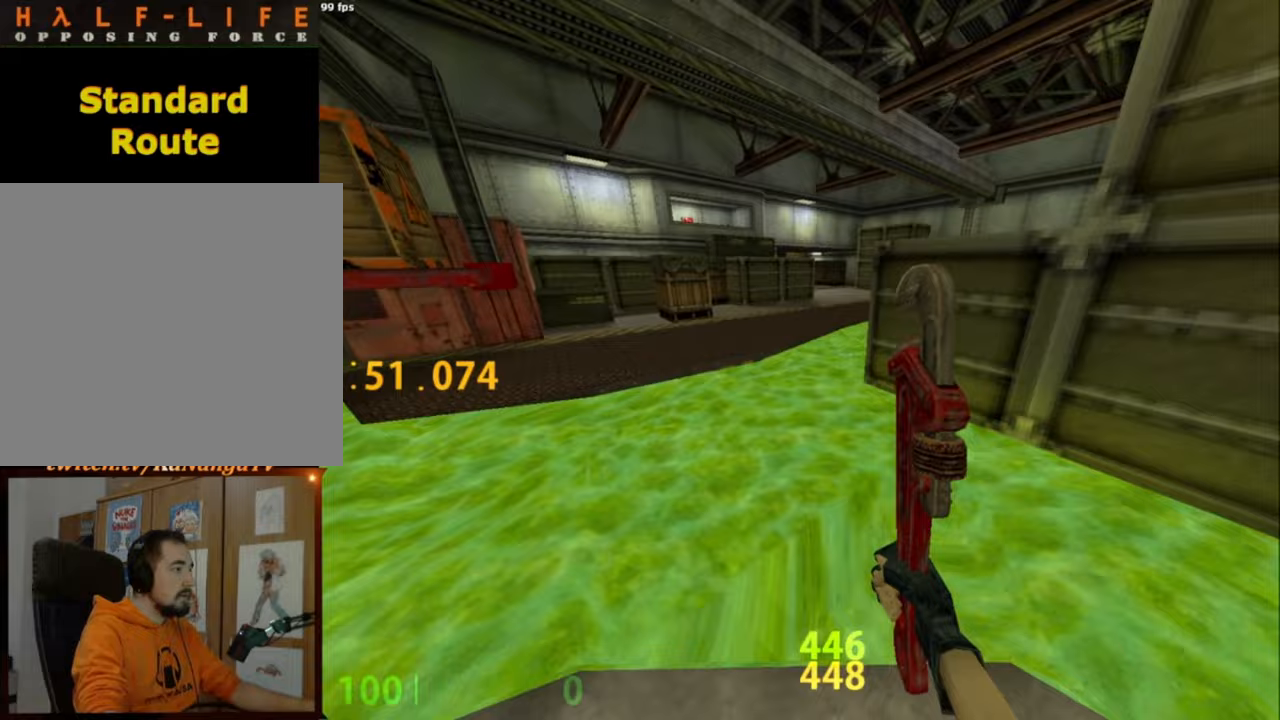
{"keys": ["d"], "mouse": [], "events": [[150, "mouse_wheel_down", "up"], [250, "a", "up"], [250, "d", "down"]]}
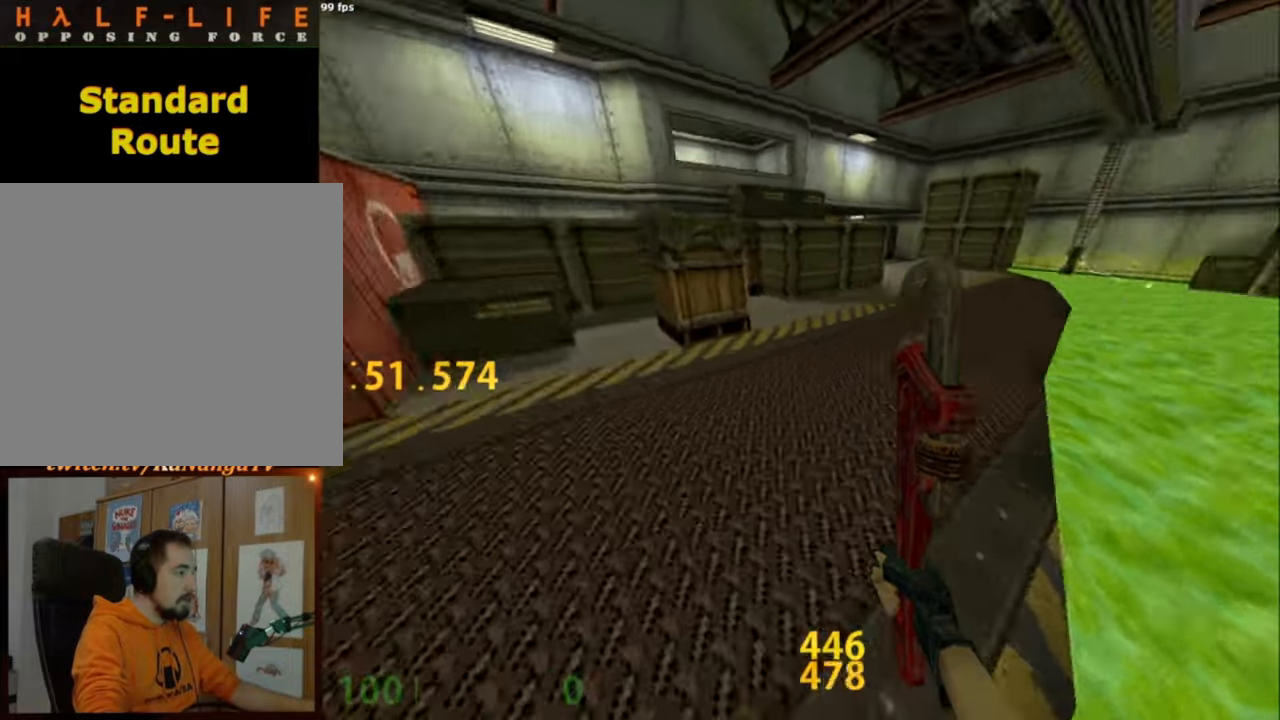
{"keys": ["a"], "mouse": [], "events": [[67, "mouse_wheel_down", "down"], [267, "a", "down"], [267, "d", "up"], [267, "mouse_wheel_down", "up"]]}
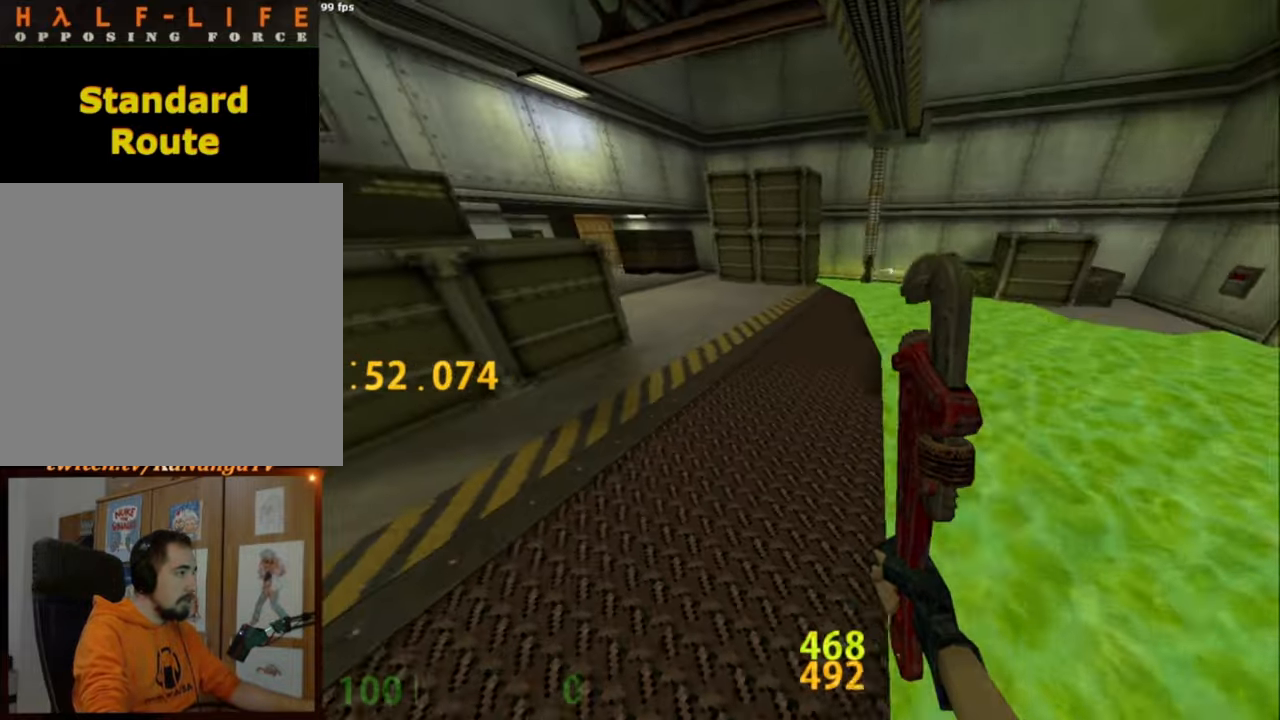
{"keys": ["d"], "mouse": ["wheel_down"], "events": [[83, "a", "up"], [83, "d", "down"], [283, "mouse_wheel_up", "down"], [467, "mouse_wheel_down", "down"], [467, "mouse_wheel_up", "up"]]}
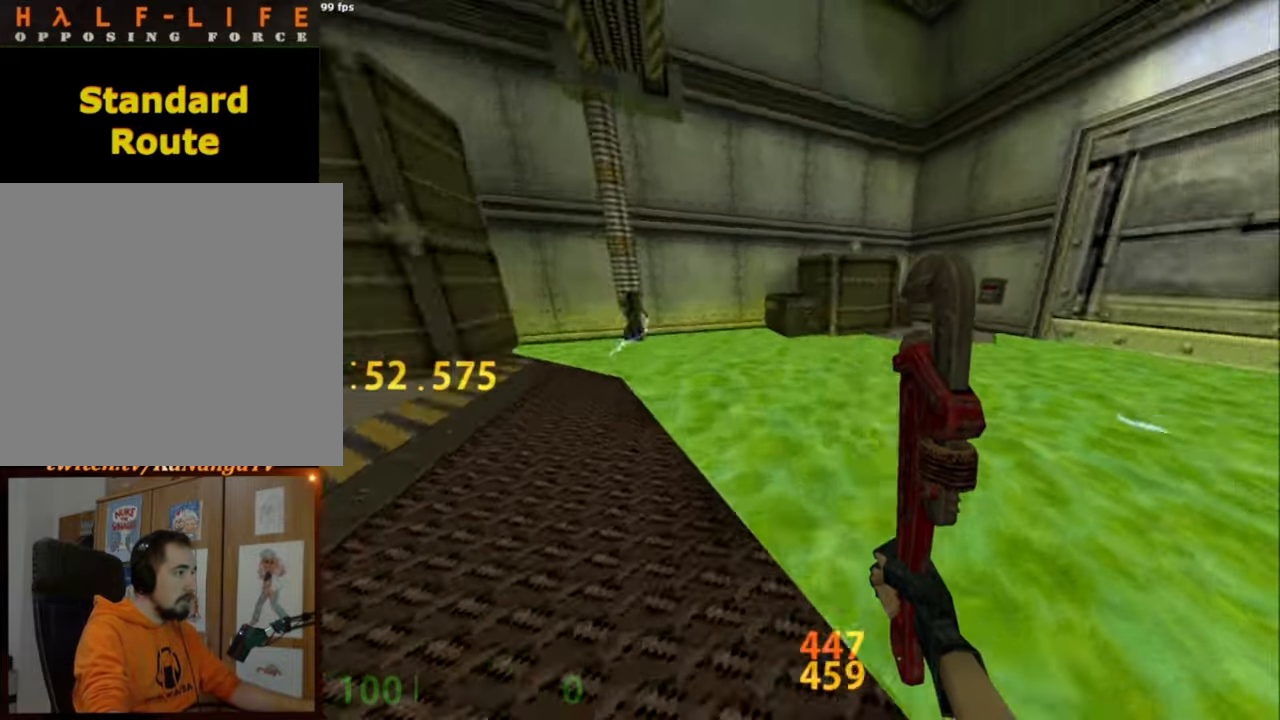
{"keys": ["d"], "mouse": [], "events": [[150, "a", "down"], [150, "d", "up"], [150, "mouse_wheel_down", "up"], [350, "a", "up"], [383, "d", "down"]]}
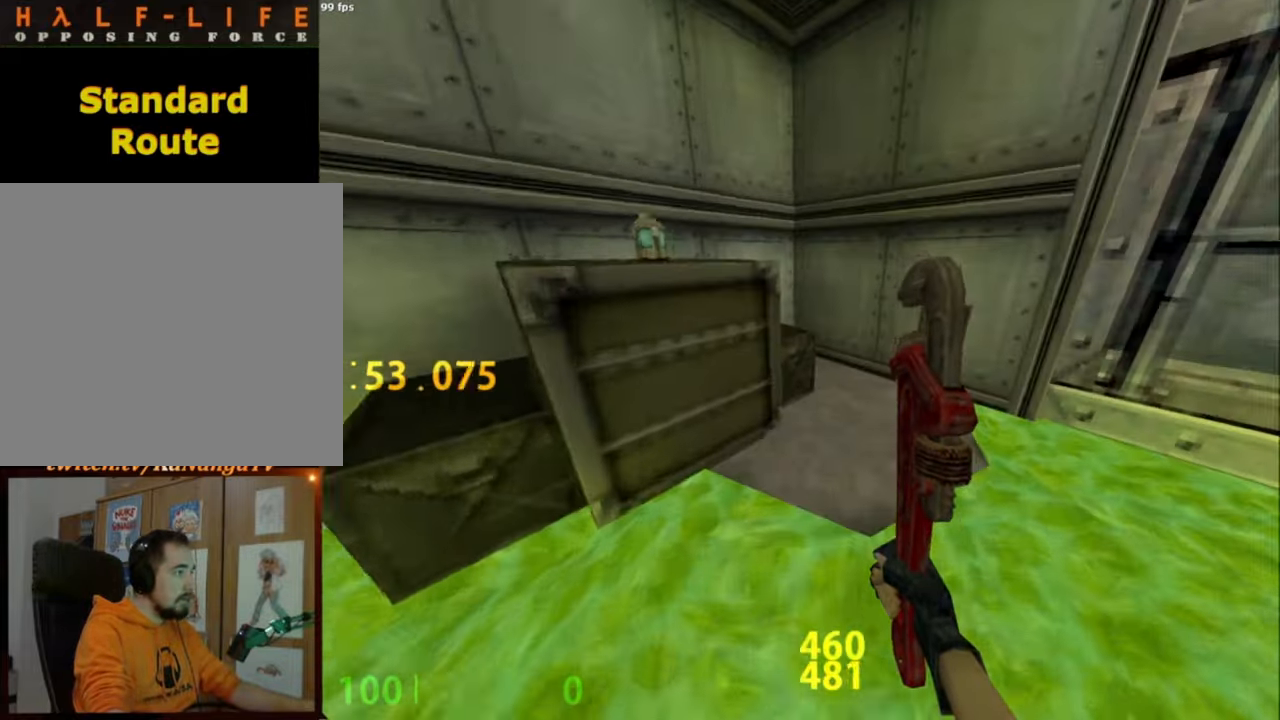
{"keys": [], "mouse": [], "events": [[83, "ctrl_l", "down"], [300, "d", "up"], [350, "ctrl_l", "up"]]}
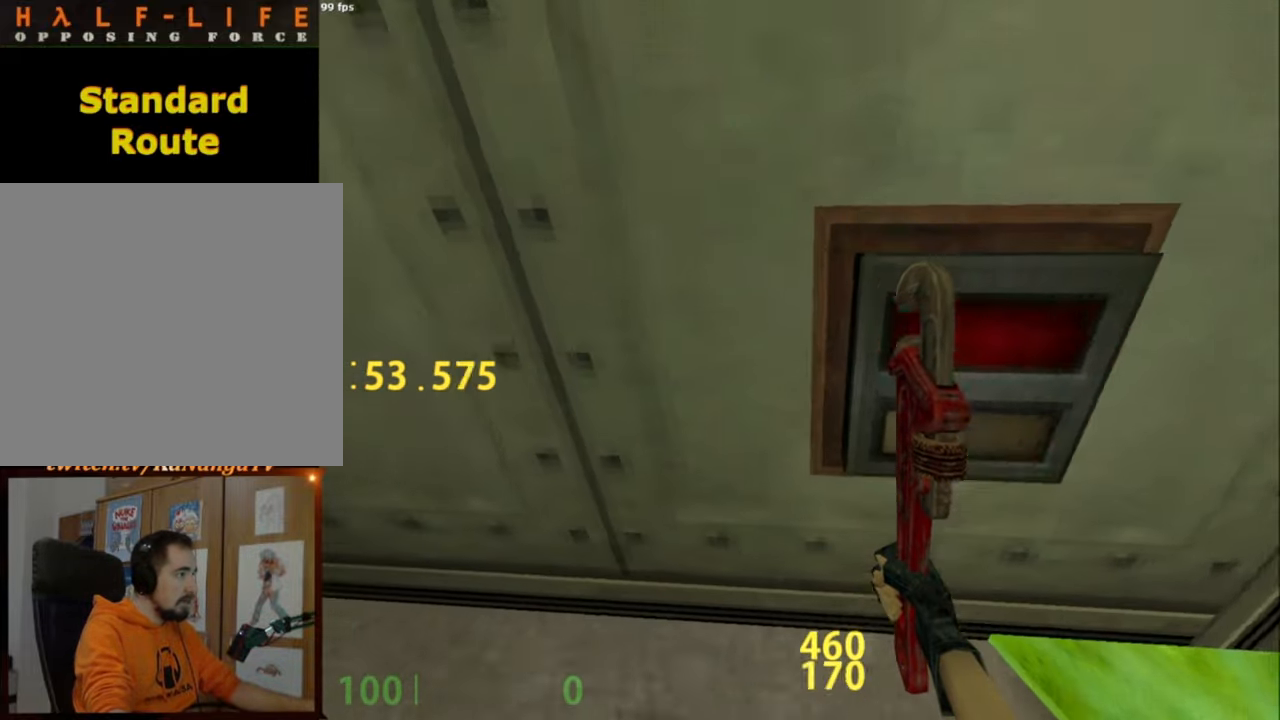
{"keys": ["a", "ctrl_l"], "mouse": [], "events": [[50, "e", "down"], [233, "e", "up"], [267, "a", "down"], [317, "w", "down"], [367, "mouse_wheel_down", "down"], [367, "w", "up"], [500, "ctrl_l", "down"], [500, "mouse_wheel_down", "up"]]}
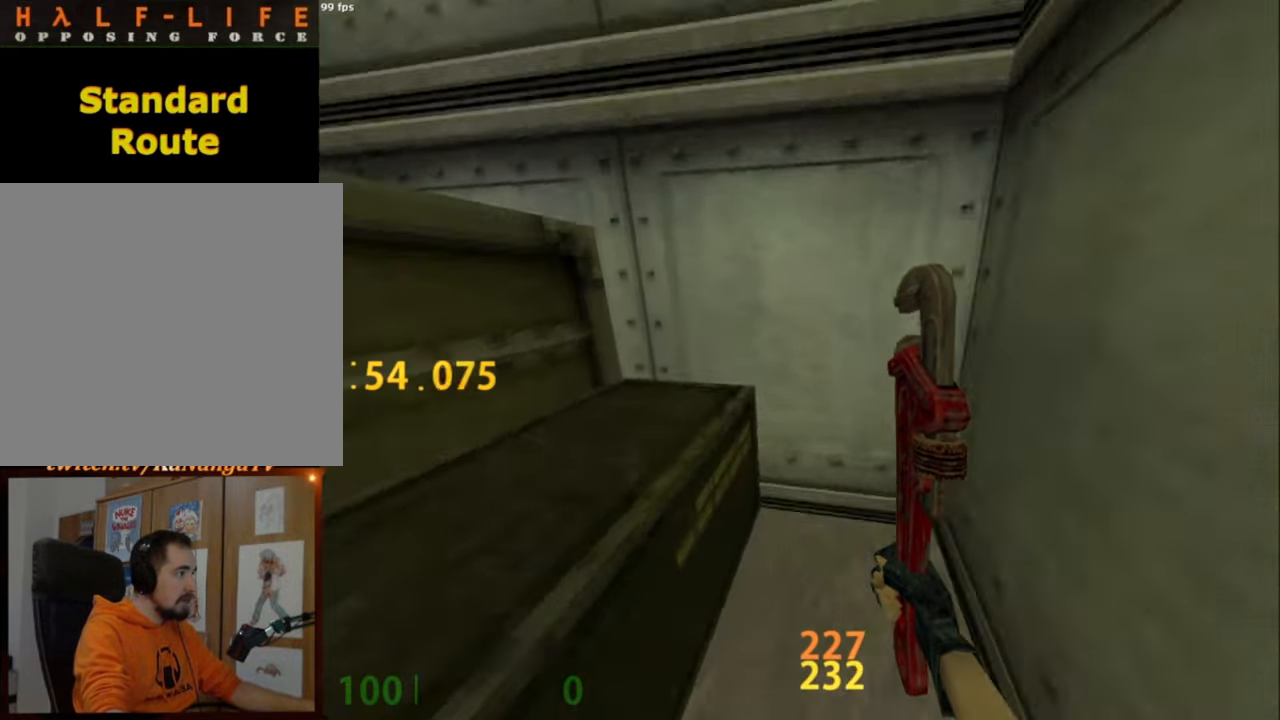
{"keys": ["ctrl_l", "w"], "mouse": ["wheel_down"], "events": [[50, "w", "down"], [250, "w", "up"], [300, "a", "up"], [300, "ctrl_l", "up"], [350, "w", "down"], [400, "mouse_wheel_down", "down"], [483, "ctrl_l", "down"]]}
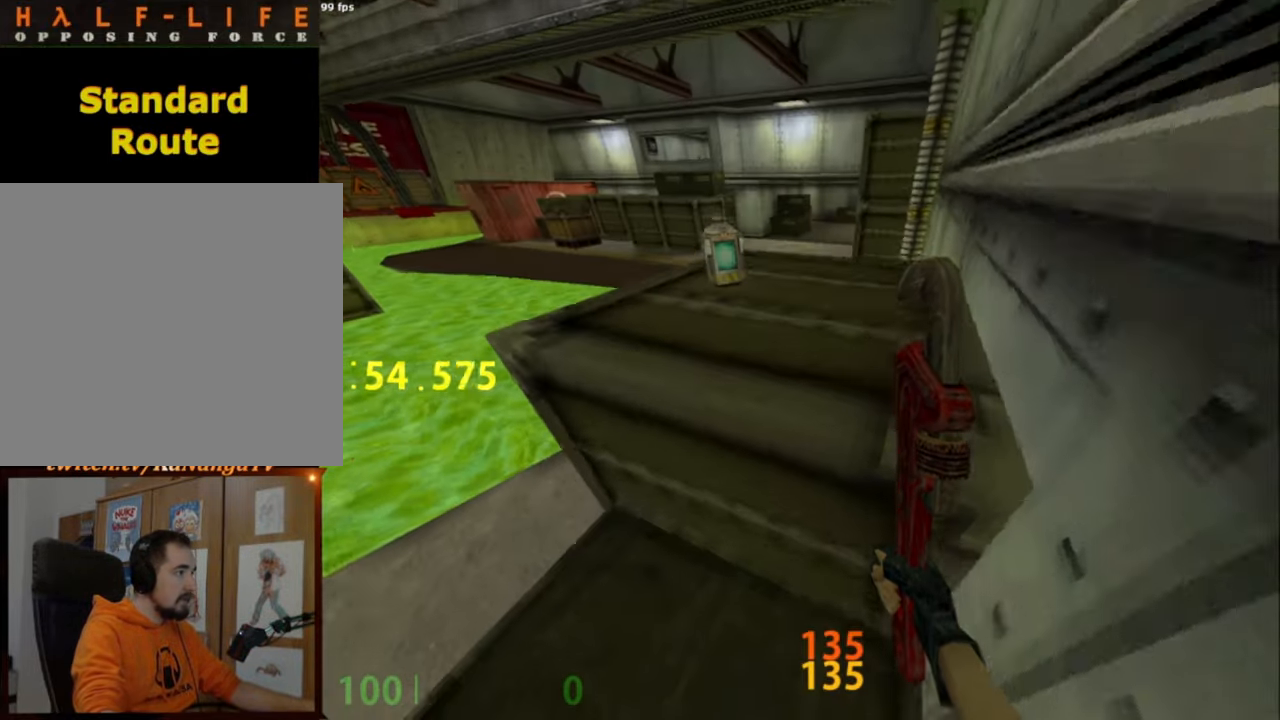
{"keys": ["w"], "mouse": [], "events": [[67, "d", "down"], [67, "mouse_wheel_down", "up"], [117, "w", "up"], [217, "d", "up"], [267, "a", "down"], [350, "a", "up"], [400, "ctrl_l", "up"], [500, "w", "down"]]}
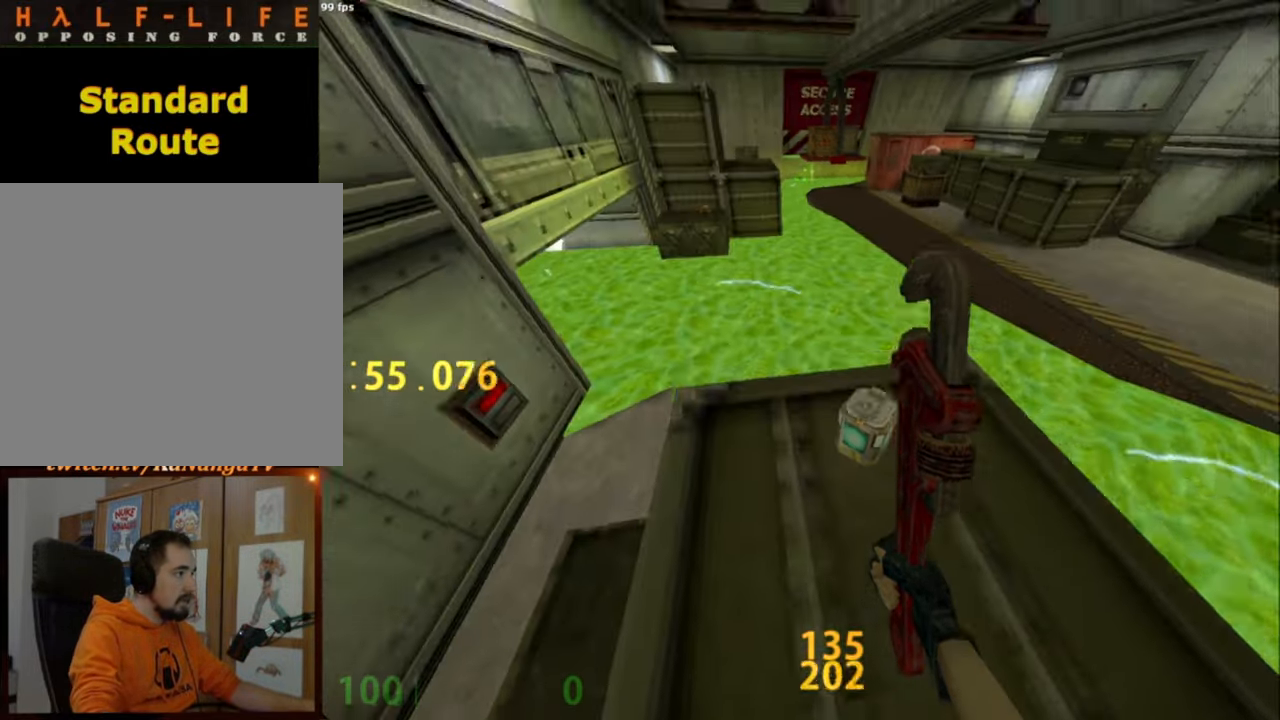
{"keys": ["a"], "mouse": [], "events": [[50, "d", "down"], [267, "space", "down"], [267, "w", "up"], [317, "a", "down"], [317, "d", "up"], [367, "space", "up"]]}
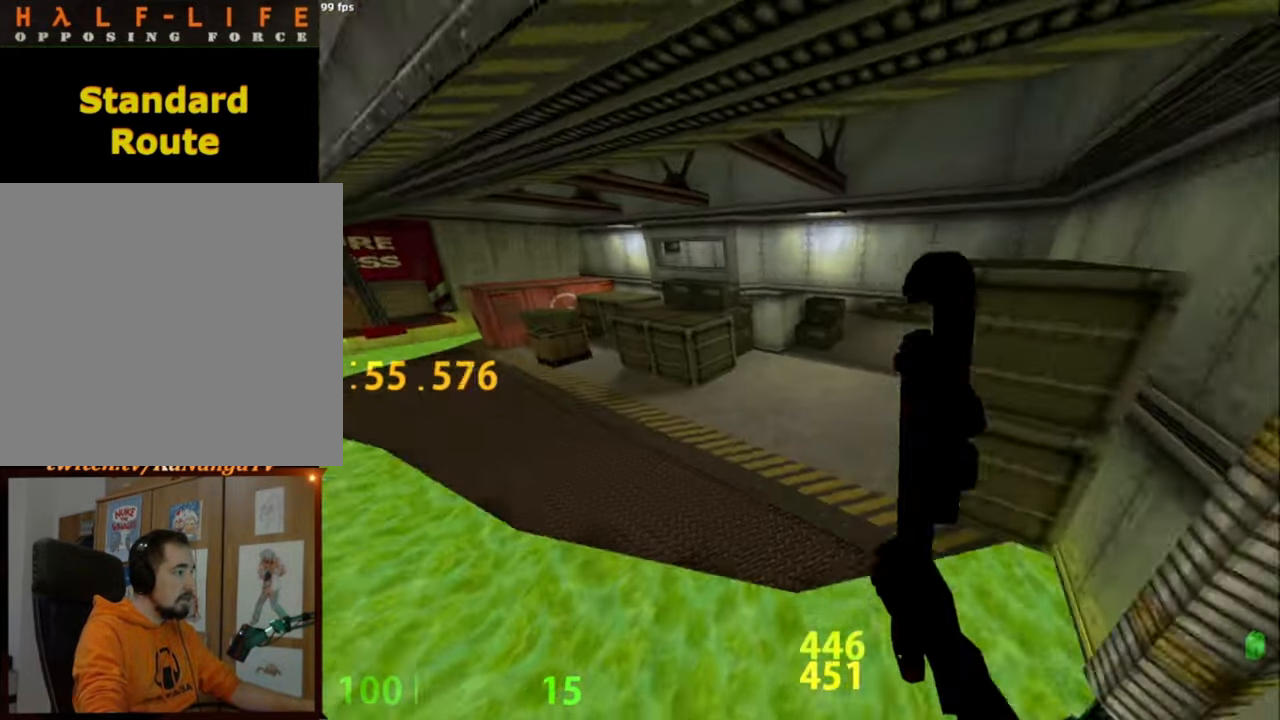
{"keys": ["d"], "mouse": [], "events": [[50, "a", "up"], [50, "d", "down"], [250, "a", "down"], [250, "d", "up"], [483, "a", "up"], [483, "d", "down"]]}
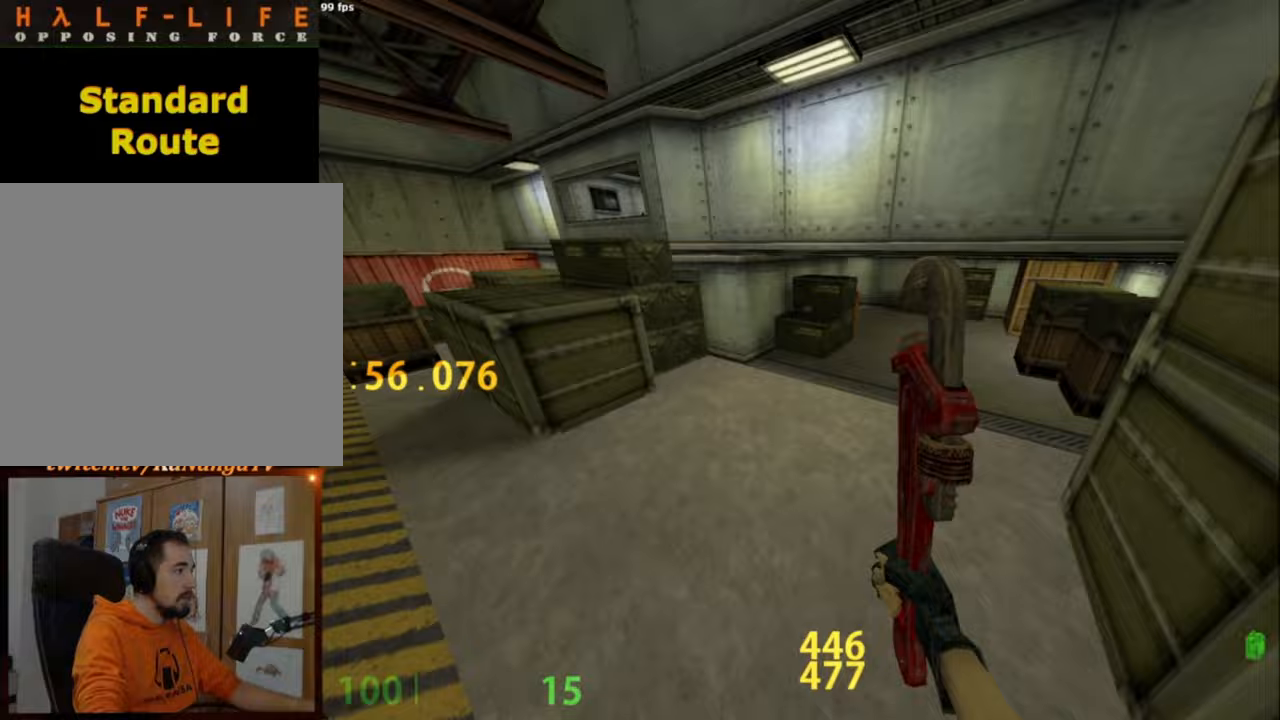
{"keys": ["a"], "mouse": [], "events": [[167, "mouse_wheel_down", "down"], [267, "d", "up"], [317, "a", "down"], [450, "mouse_wheel_down", "up"]]}
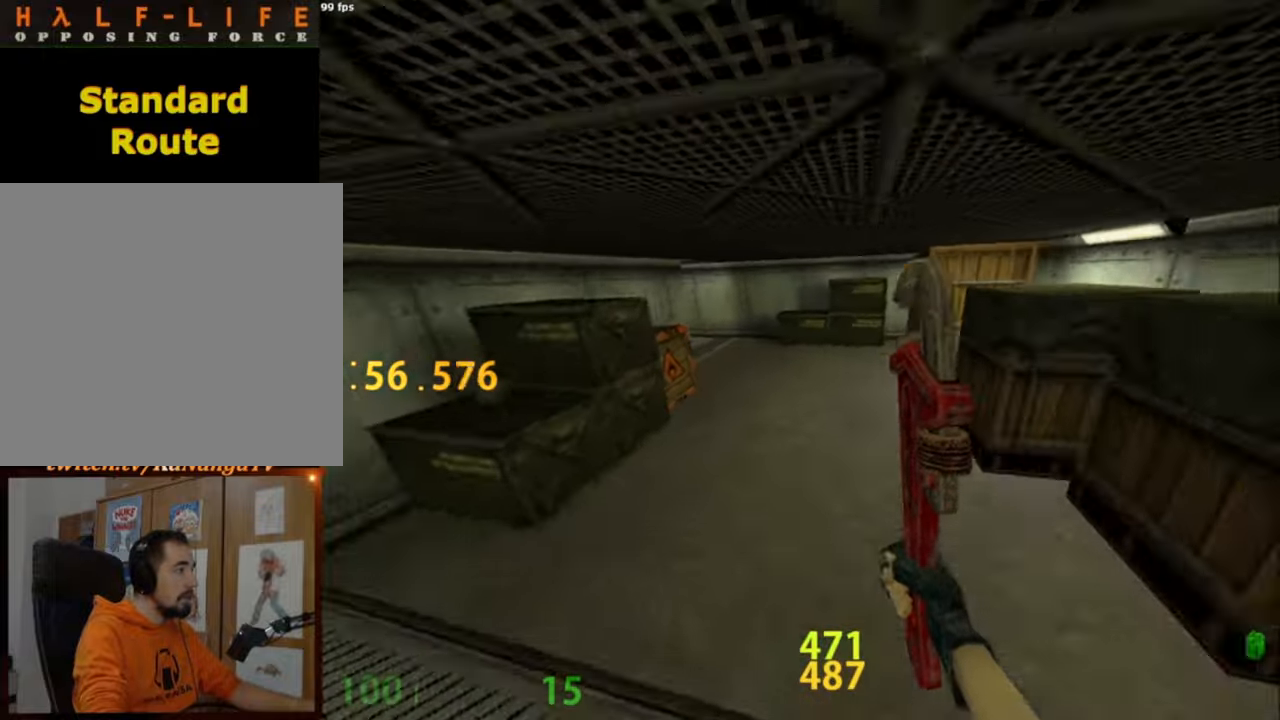
{"keys": ["a"], "mouse": ["wheel_up"], "events": [[333, "mouse_wheel_up", "down"]]}
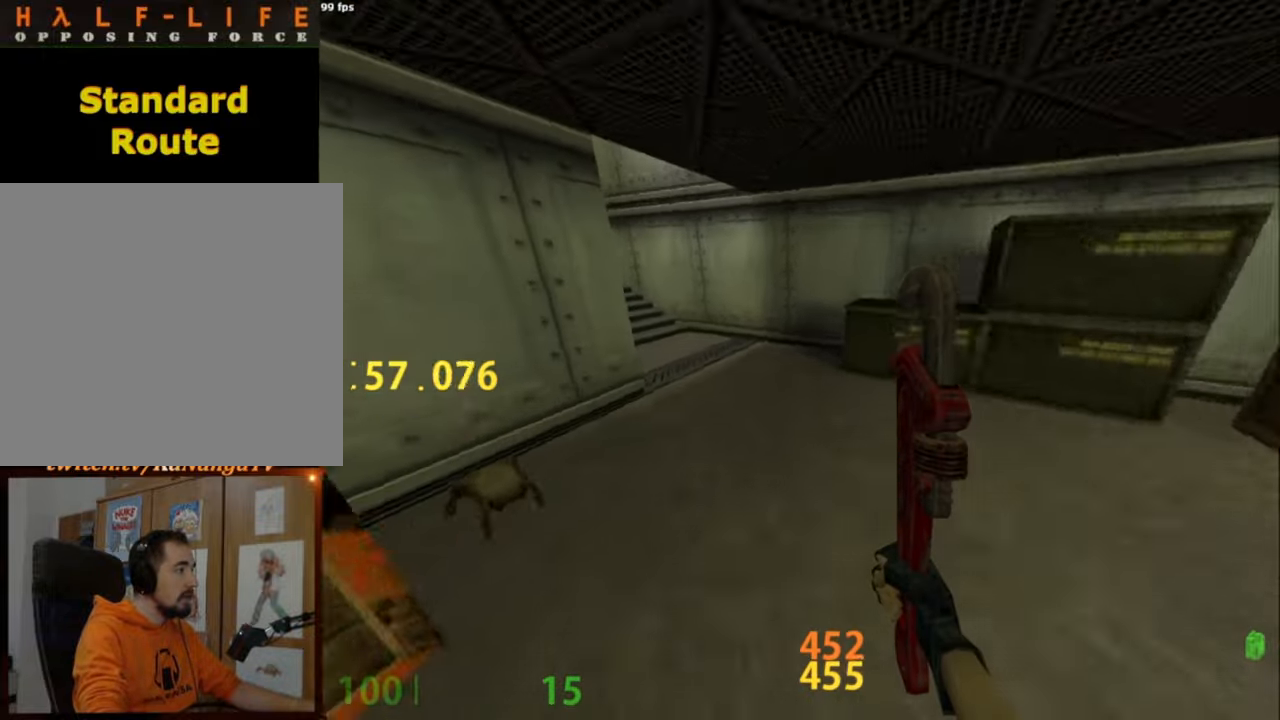
{"keys": ["a"], "mouse": [], "events": [[17, "mouse_wheel_up", "up"], [333, "e", "down"], [483, "e", "up"]]}
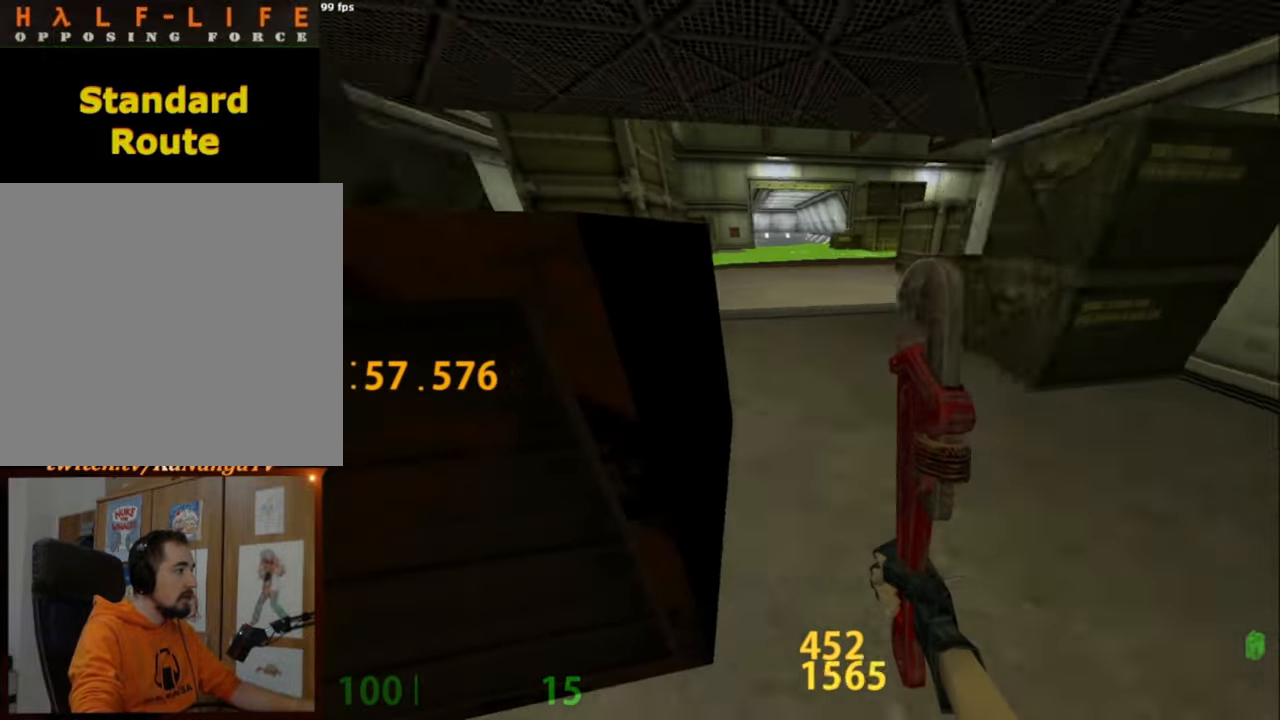
{"keys": ["w"], "mouse": [], "events": [[17, "a", "up"], [67, "d", "down"], [500, "d", "up"], [500, "w", "down"]]}
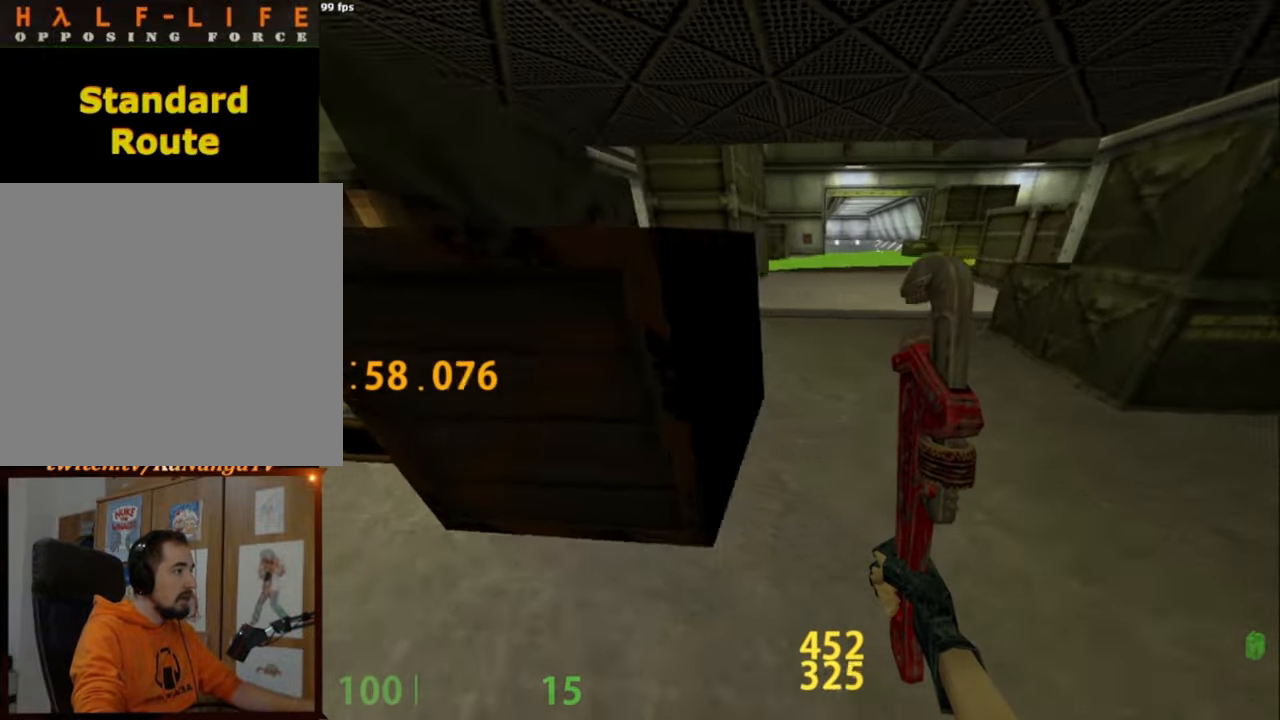
{"keys": [], "mouse": [], "events": [[233, "w", "up"]]}
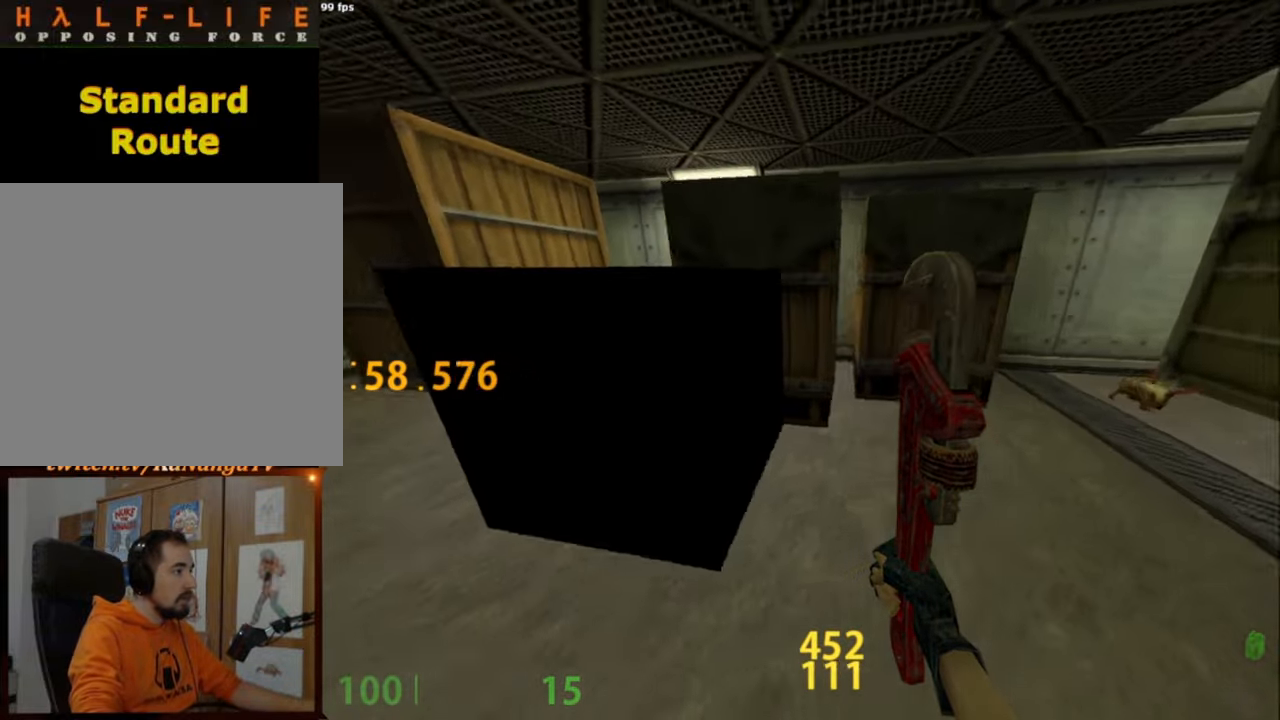
{"keys": ["d"], "mouse": [], "events": [[50, "d", "down"], [50, "e", "down"], [200, "d", "up"], [200, "e", "up"], [250, "mouse_wheel_down", "down"], [333, "mouse_wheel_down", "up"], [350, "d", "down"]]}
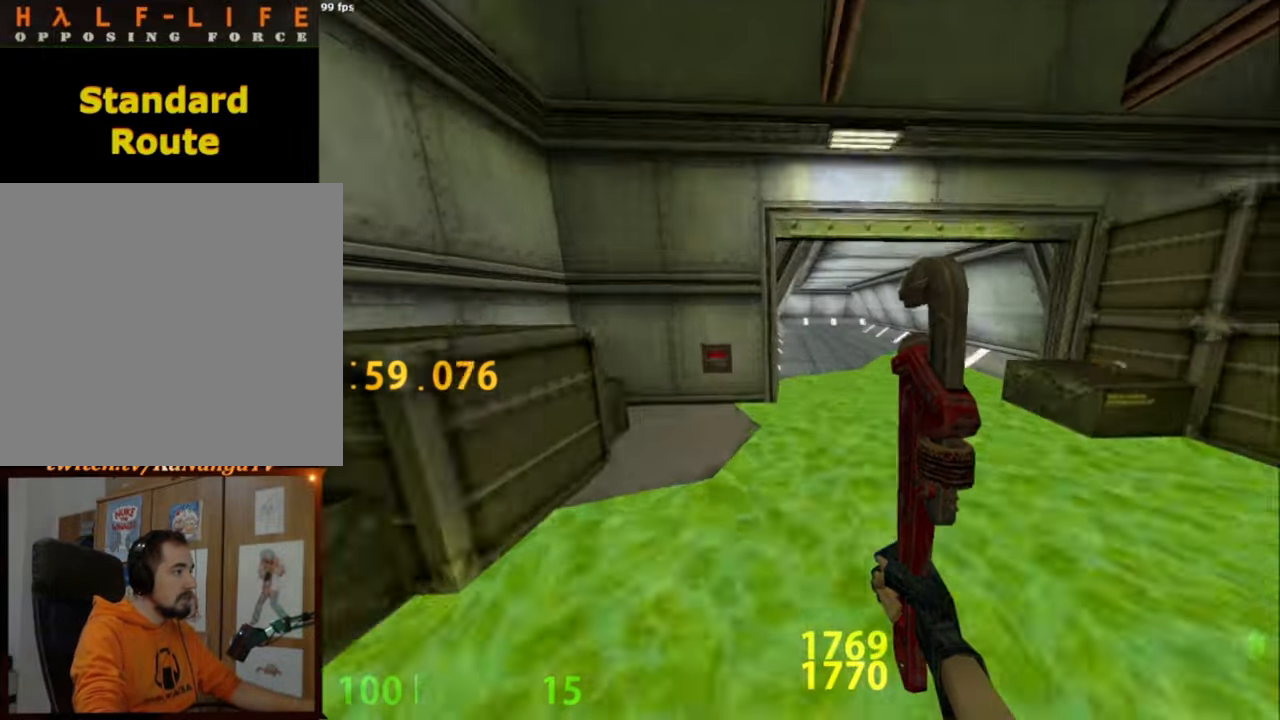
{"keys": ["d"], "mouse": ["wheel_down"], "events": [[33, "a", "down"], [33, "d", "up"], [250, "a", "up"], [300, "d", "down"], [300, "mouse_wheel_down", "down"]]}